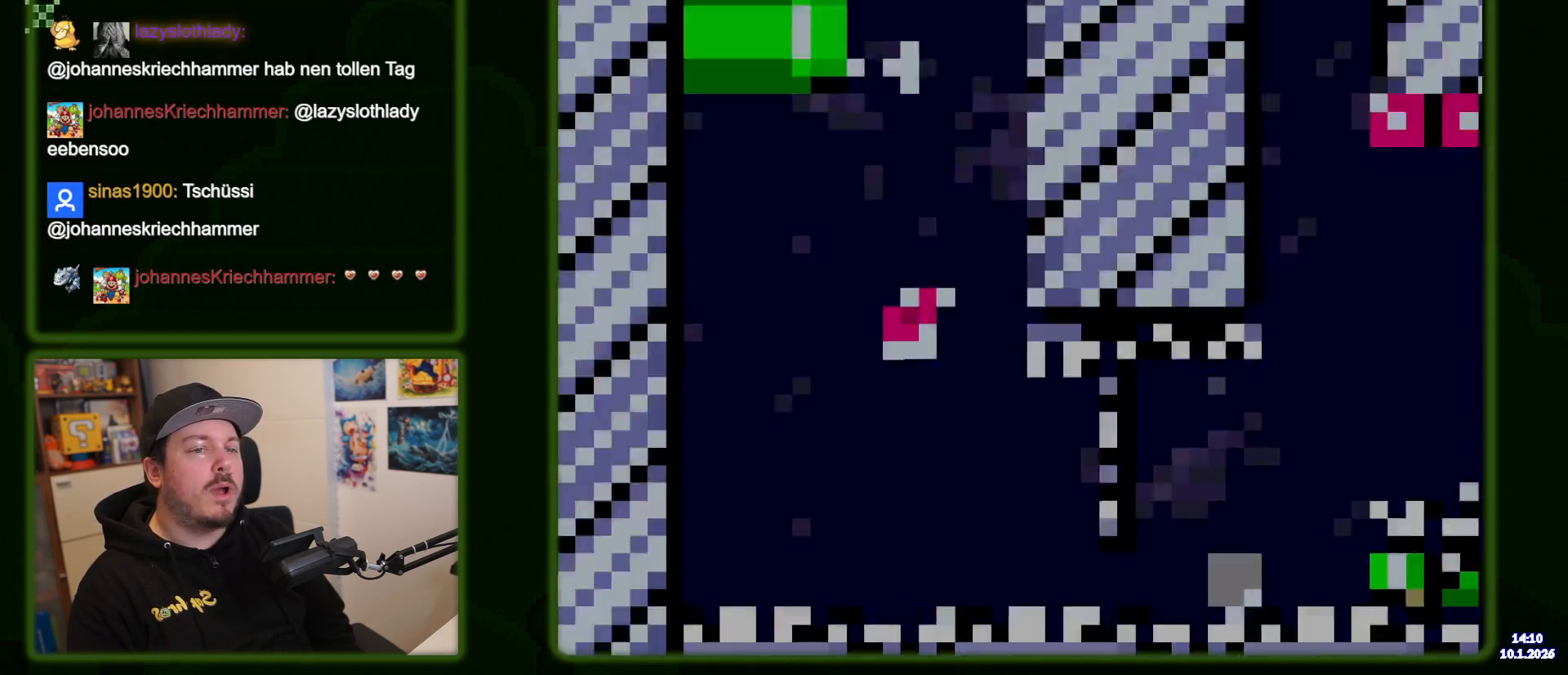
Gameplay with a controller (Nintendo layout); each line is a JSON object with the inputs held at the frame after it (dt_ms = milliseconds from this image to that frame). "events" lists button and stick changes between this image and that frame as [ms after this image, input, new state], when the widget could be followed in between. Not read: DPAD_RIGHT L3 R3.
{"dt_ms": 500, "buttons": ["B", "Y"], "events": []}
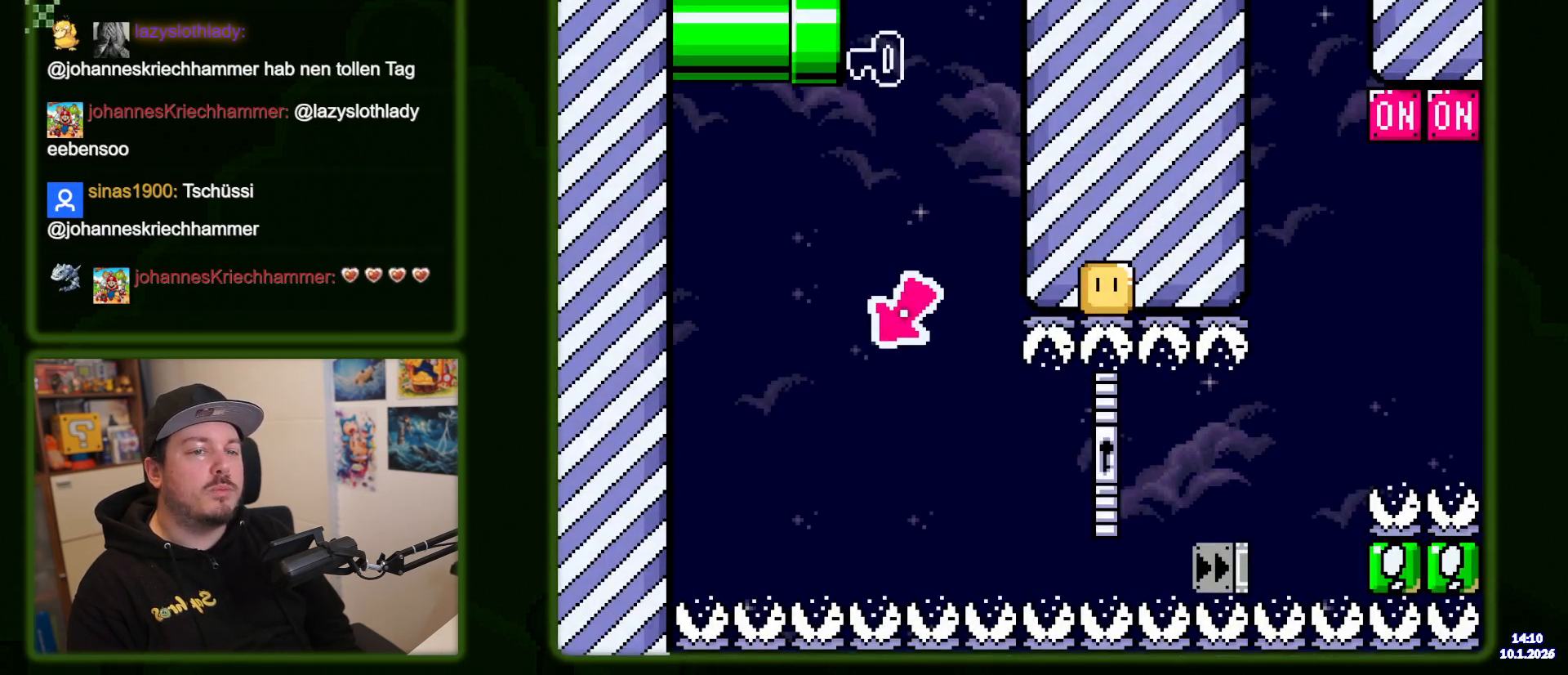
{"dt_ms": 500, "buttons": ["B", "Y"], "events": []}
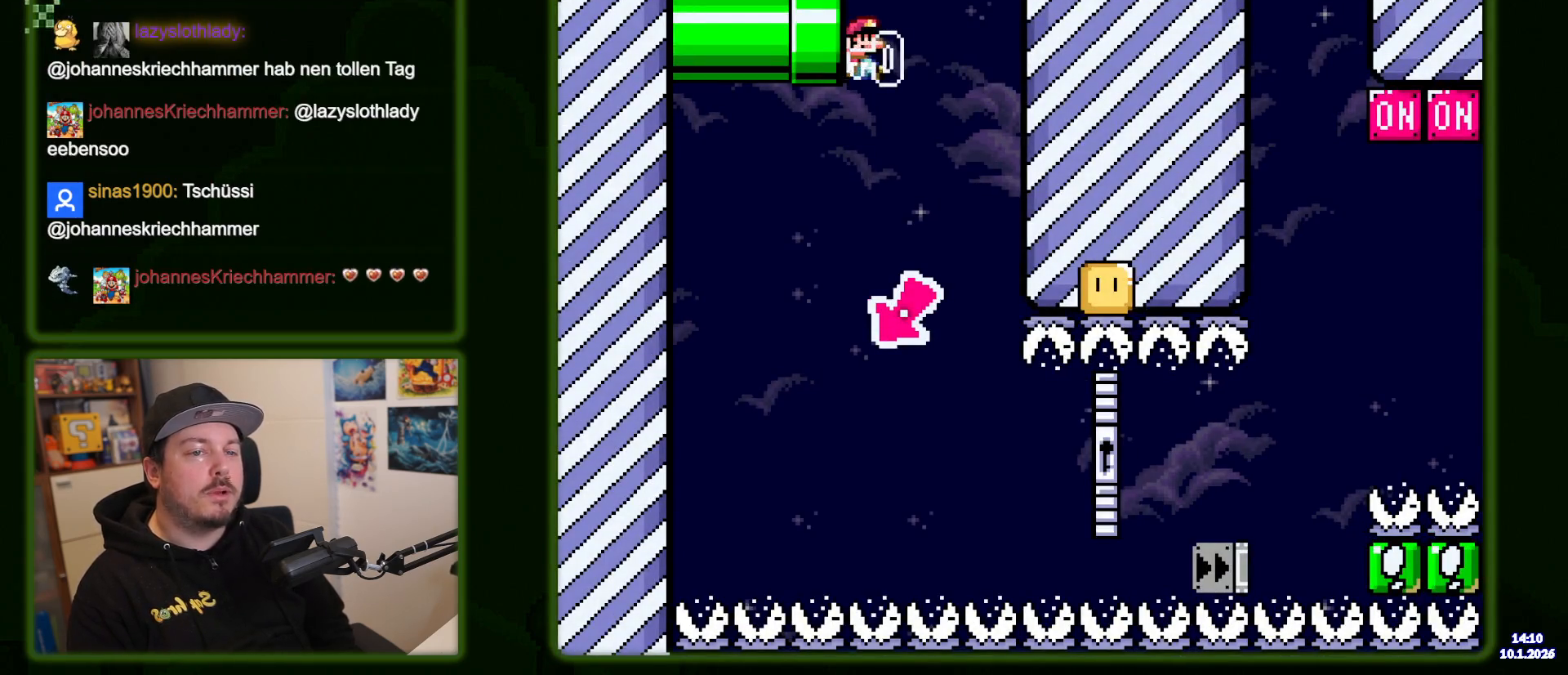
{"dt_ms": 500, "buttons": ["B", "Y"], "events": []}
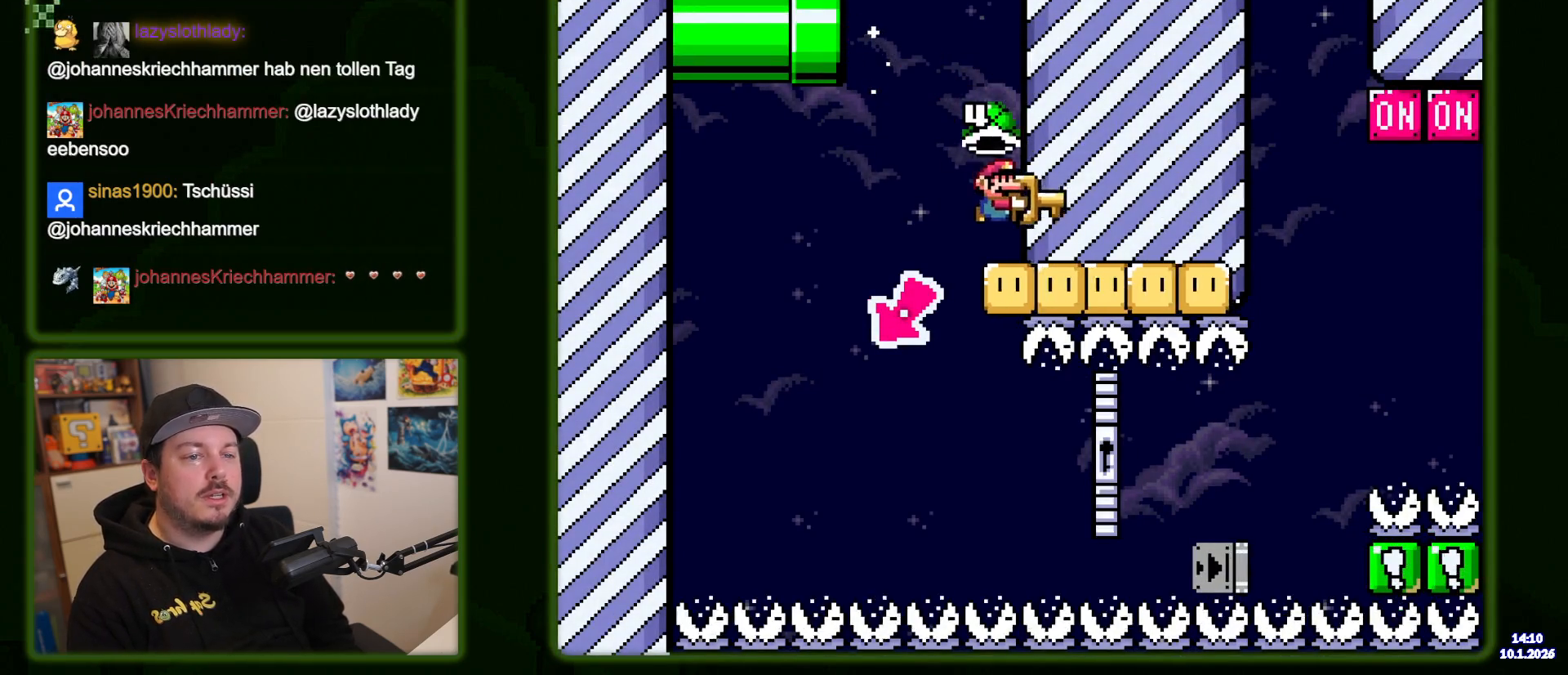
{"dt_ms": 500, "buttons": ["B", "Y", "DPAD_LEFT"], "events": [[133, "DPAD_LEFT", "down"]]}
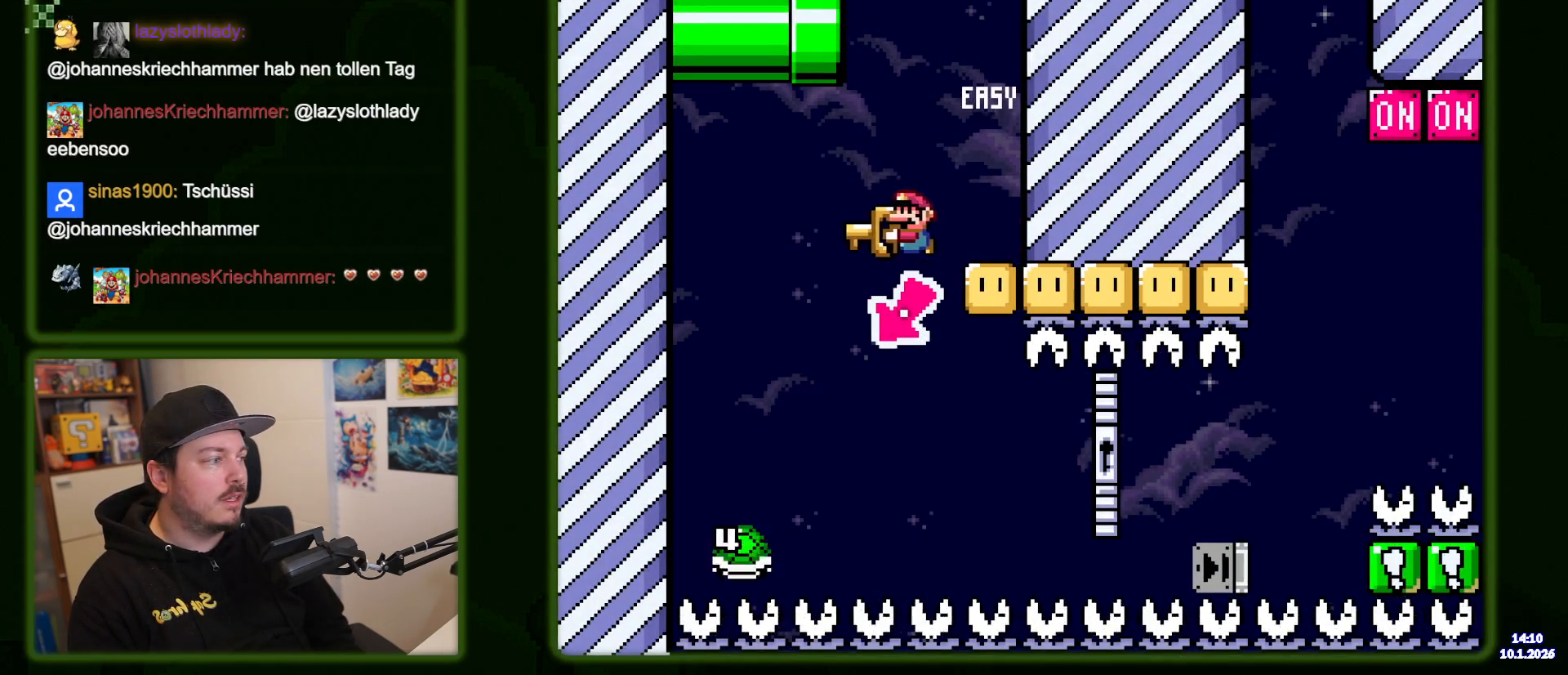
{"dt_ms": 500, "buttons": ["Y"], "events": [[16, "DPAD_LEFT", "up"], [183, "B", "up"]]}
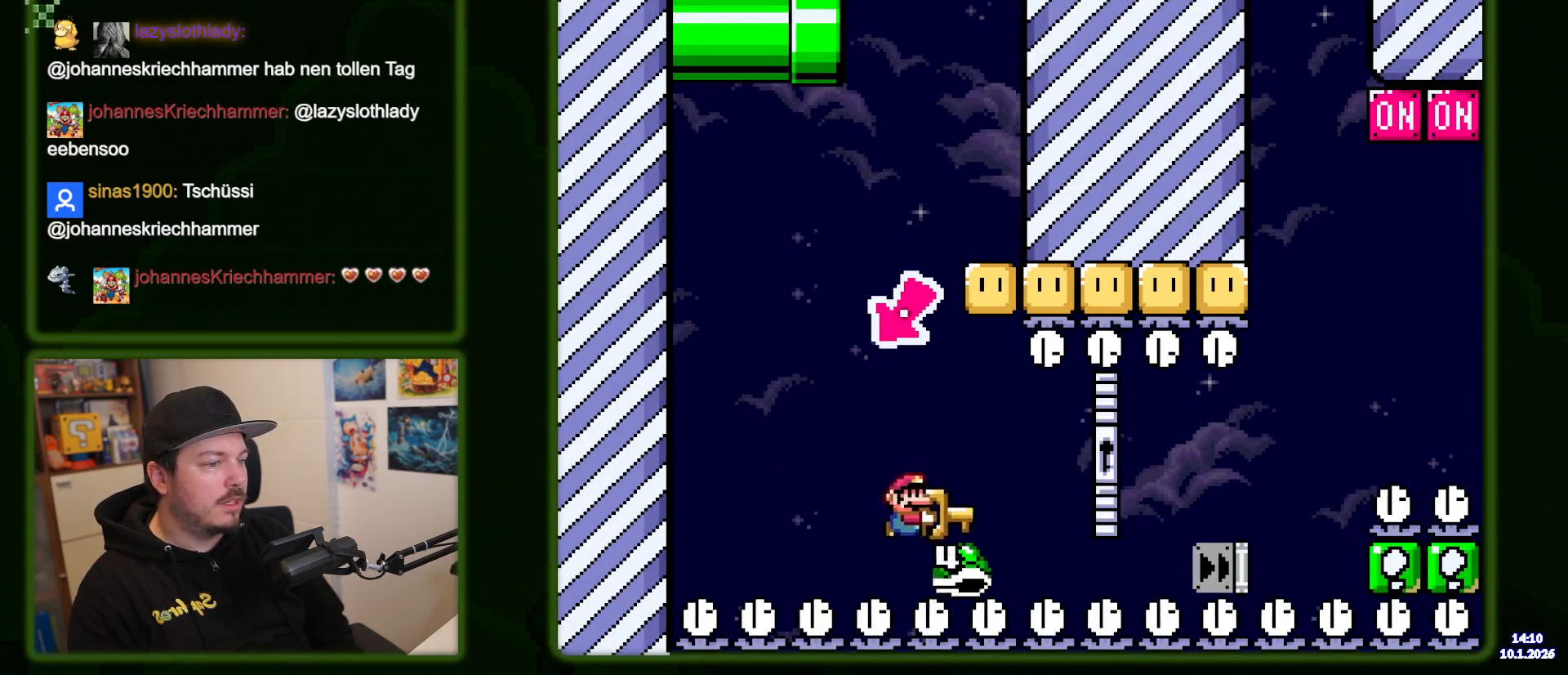
{"dt_ms": 500, "buttons": ["B", "Y"], "events": [[150, "B", "down"]]}
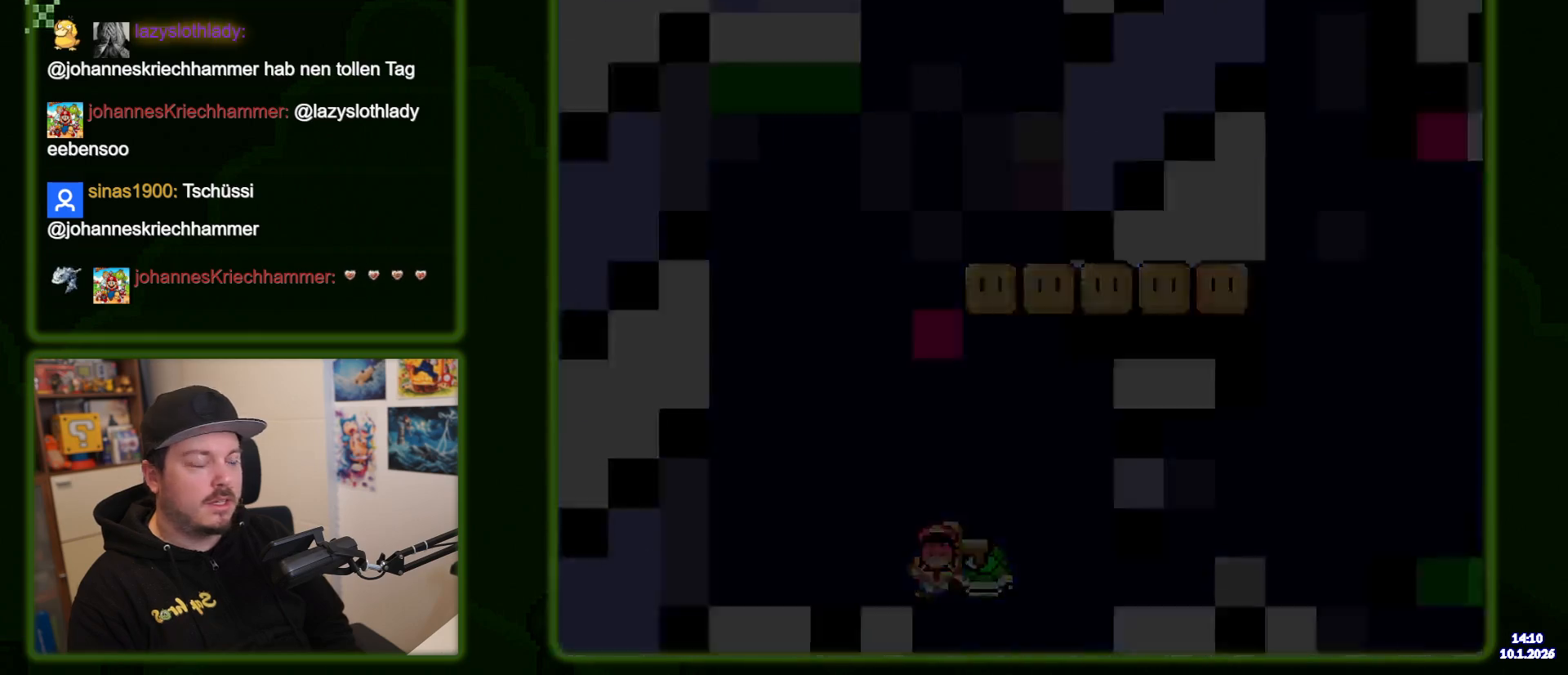
{"dt_ms": 500, "buttons": ["Y"], "events": [[50, "B", "up"]]}
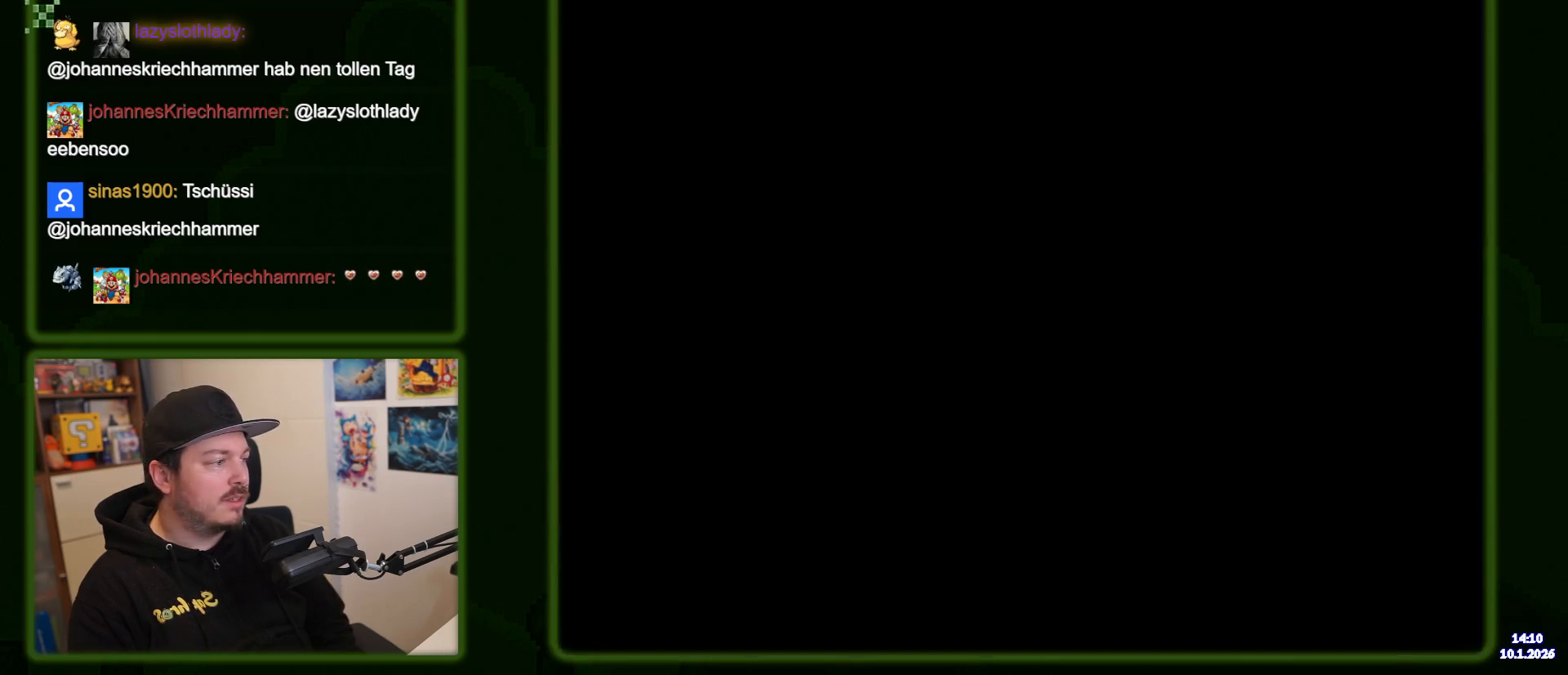
{"dt_ms": 500, "buttons": ["B", "Y"], "events": [[450, "B", "down"]]}
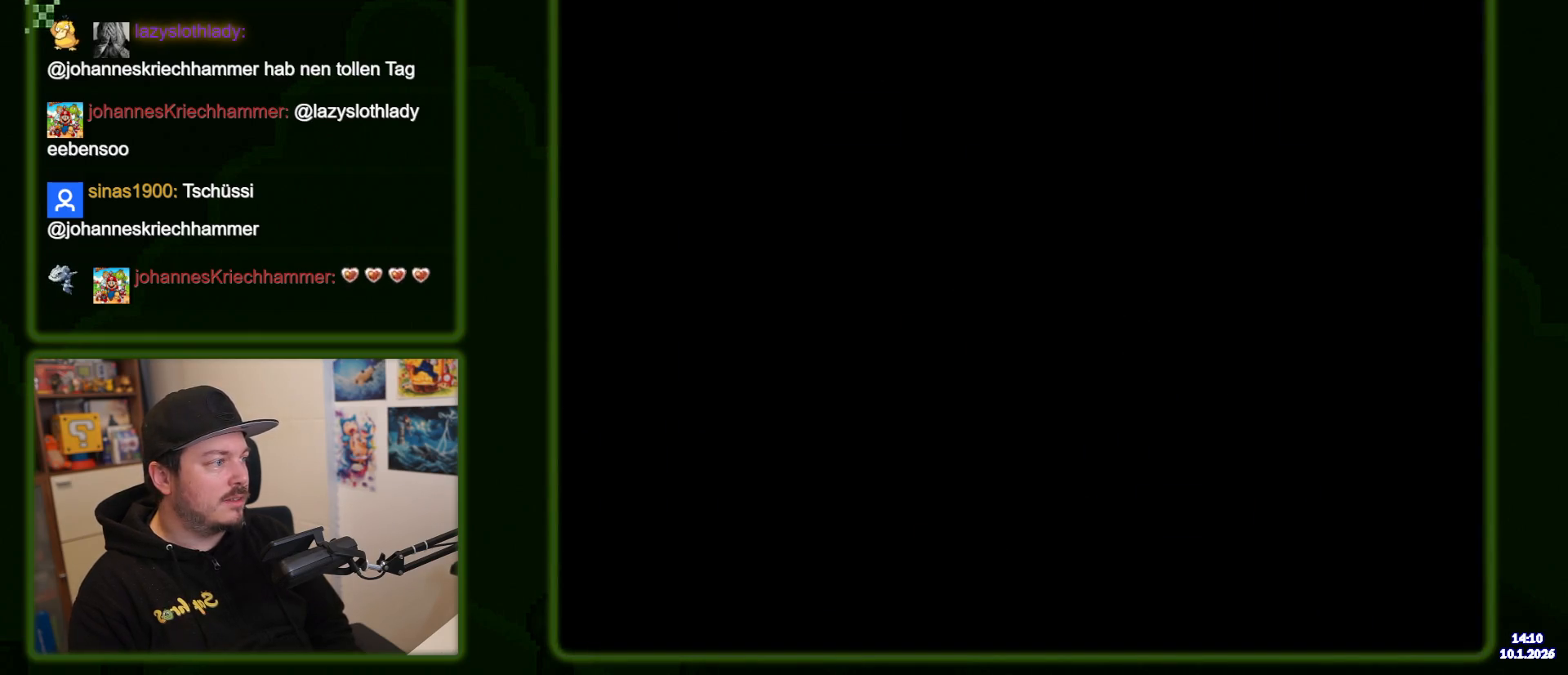
{"dt_ms": 500, "buttons": ["B", "Y"], "events": []}
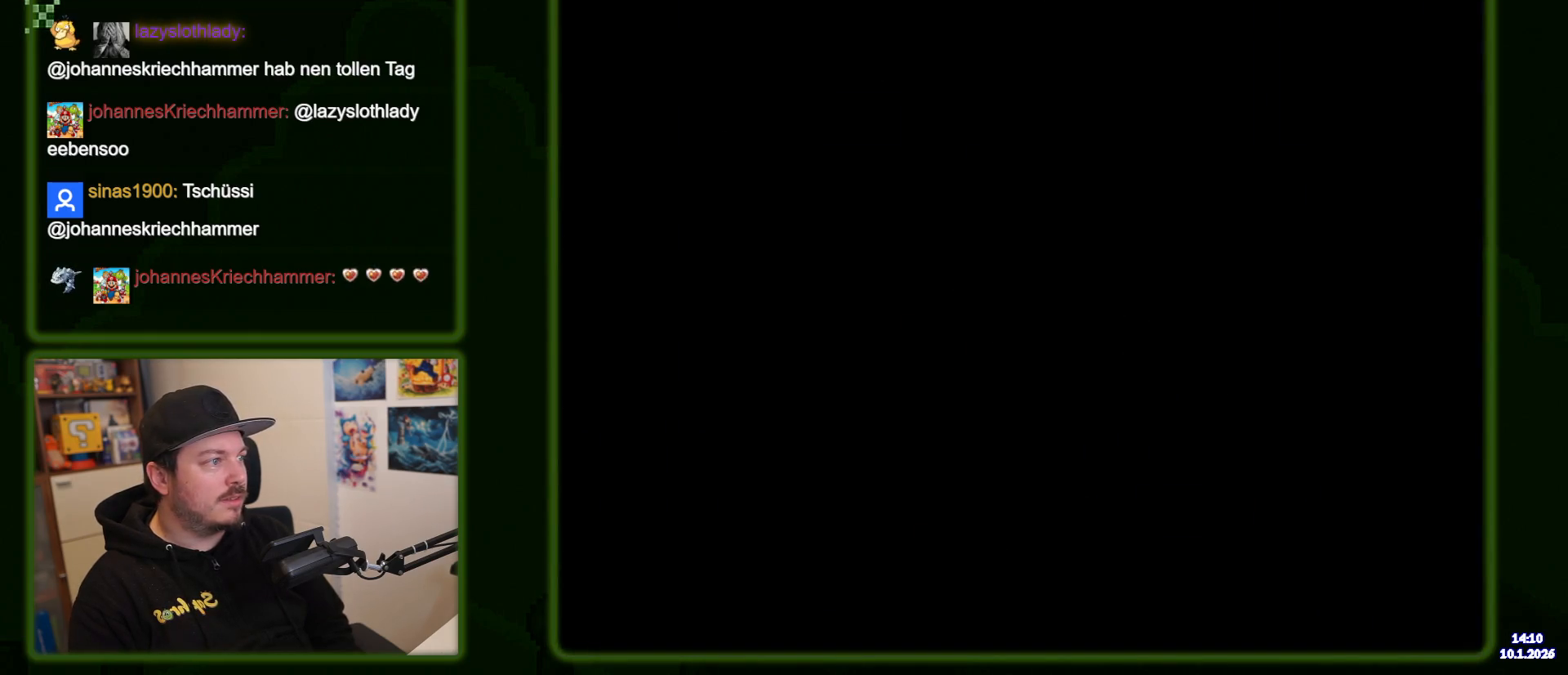
{"dt_ms": 500, "buttons": ["B", "Y"], "events": []}
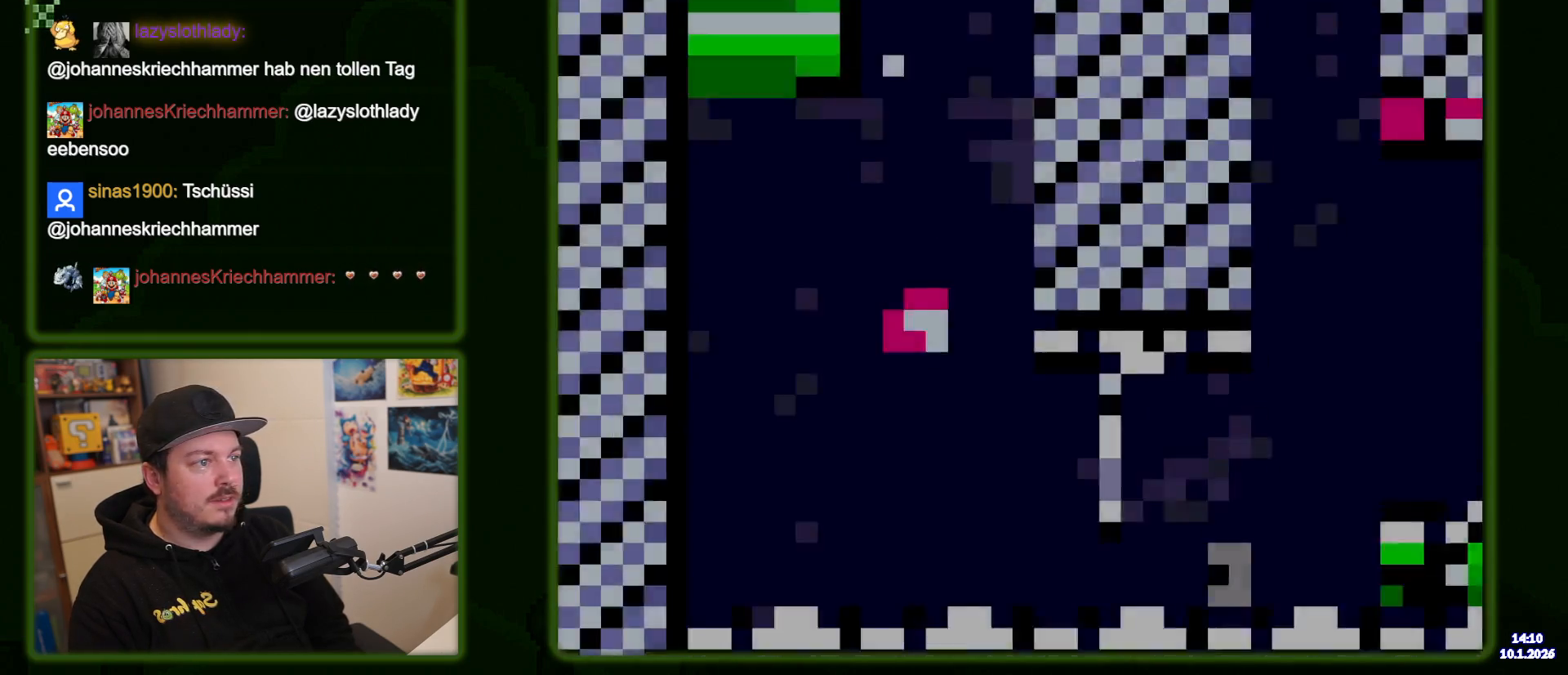
{"dt_ms": 500, "buttons": ["B", "Y"], "events": []}
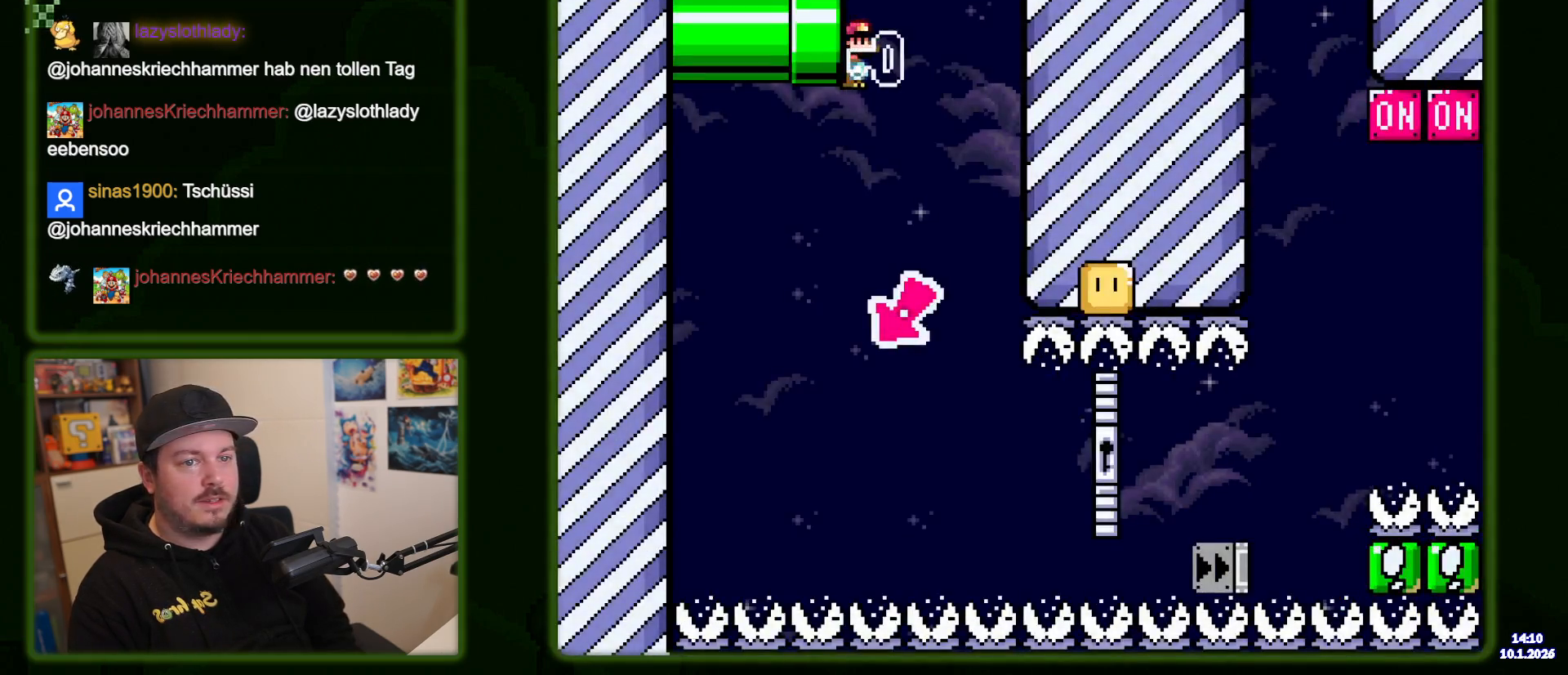
{"dt_ms": 500, "buttons": ["B", "Y"], "events": []}
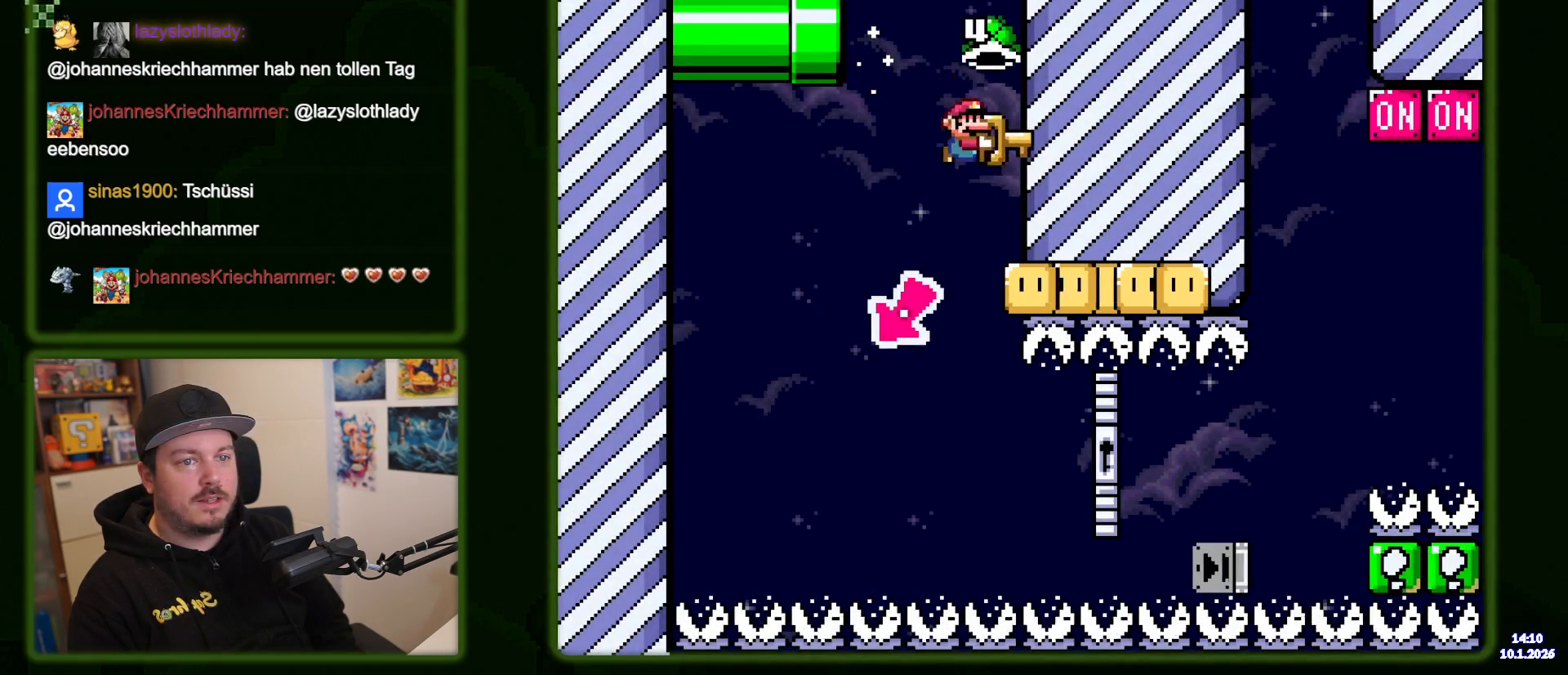
{"dt_ms": 500, "buttons": ["B", "Y", "DPAD_LEFT"], "events": [[183, "DPAD_LEFT", "down"]]}
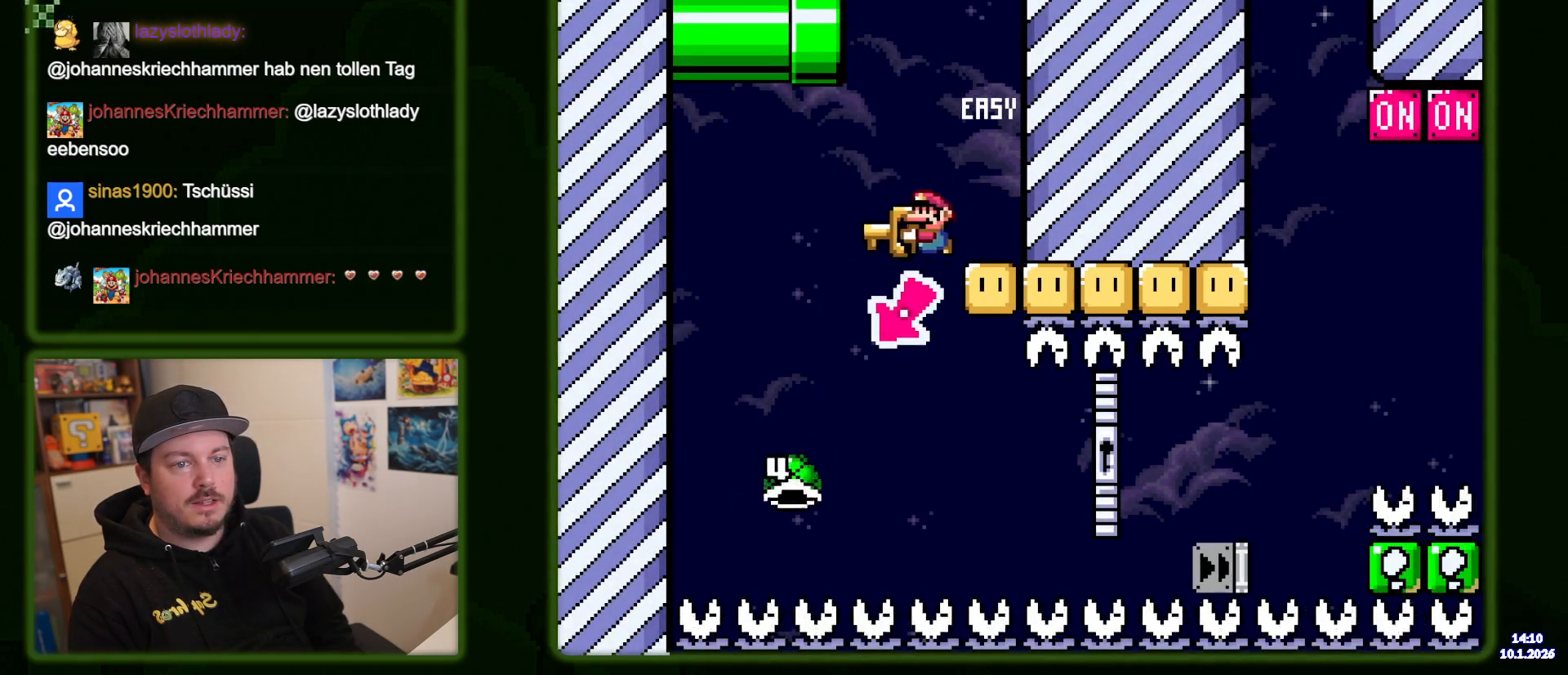
{"dt_ms": 500, "buttons": ["Y"], "events": [[50, "DPAD_LEFT", "up"], [166, "B", "up"]]}
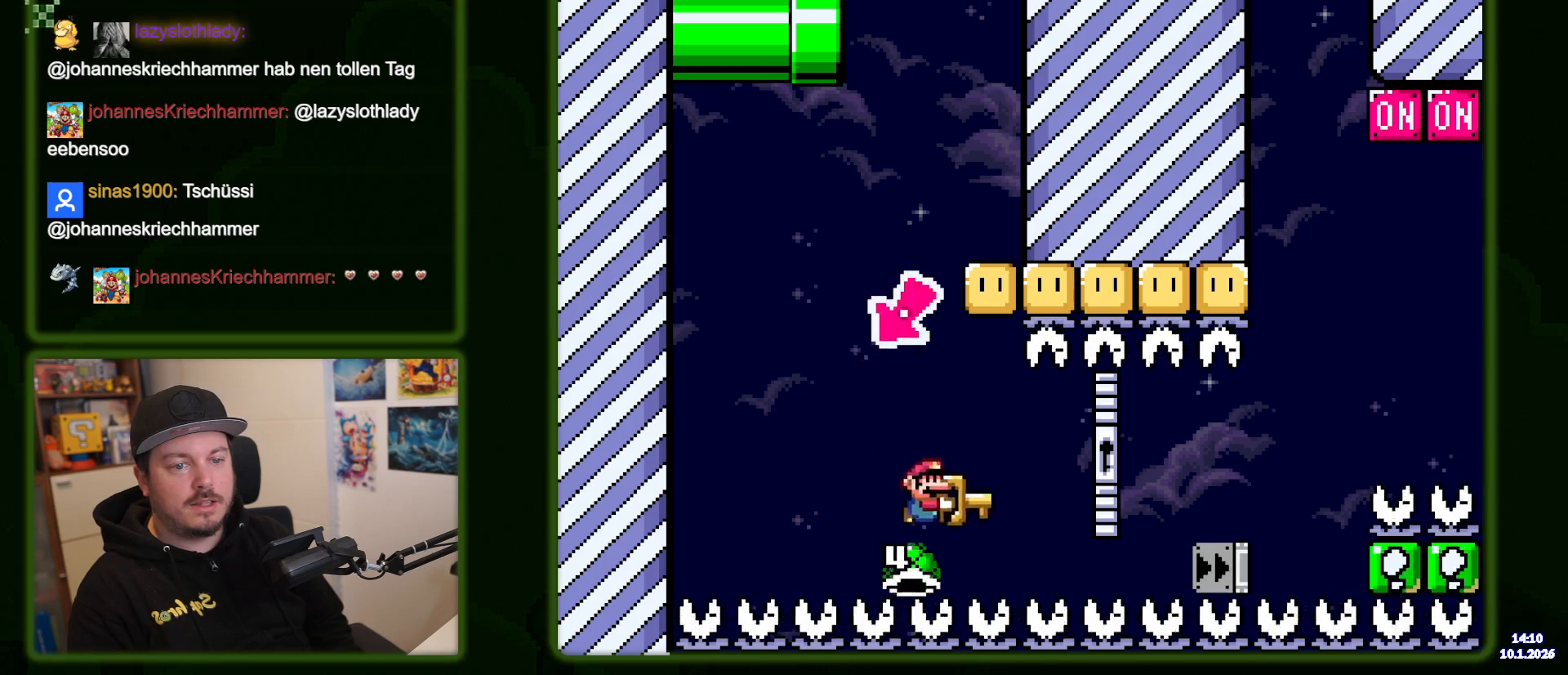
{"dt_ms": 500, "buttons": ["B", "Y"], "events": [[100, "B", "down"]]}
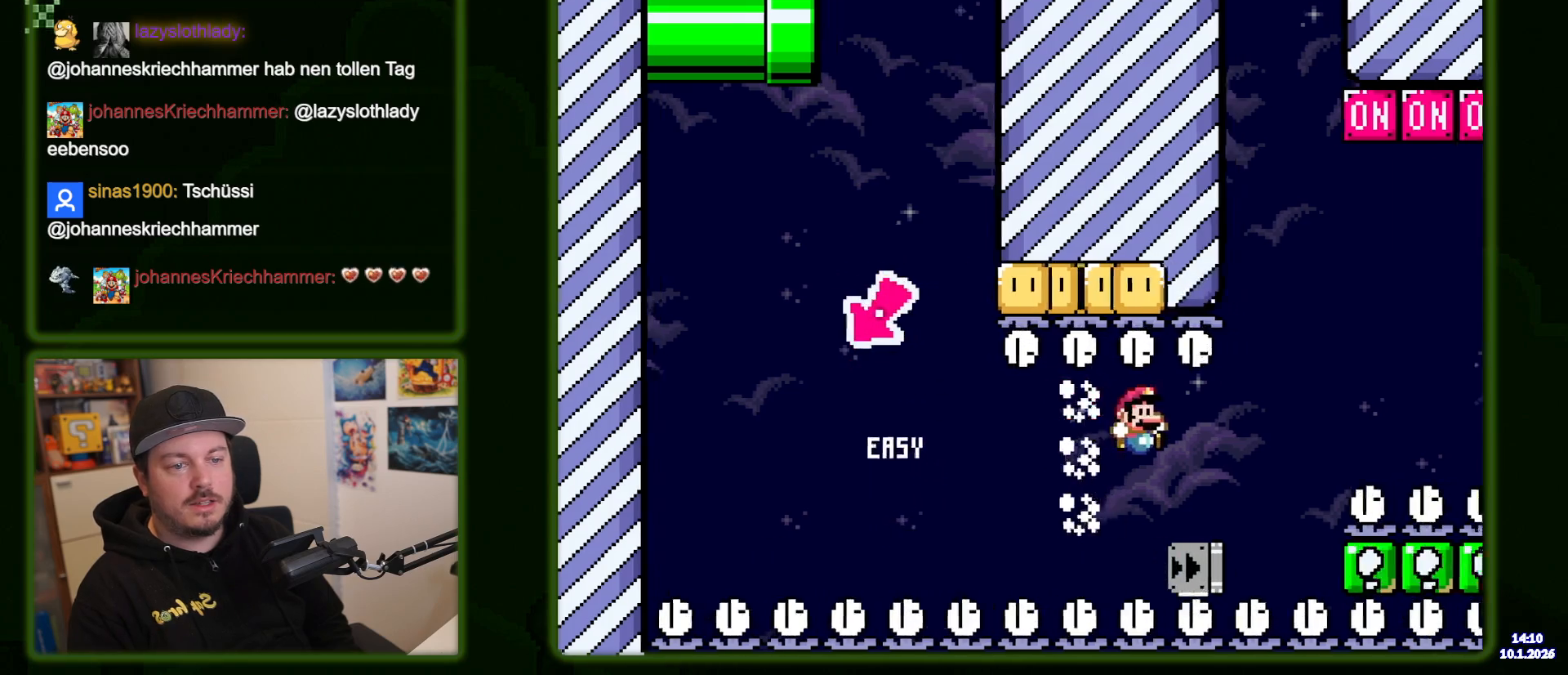
{"dt_ms": 500, "buttons": ["B", "Y"], "events": []}
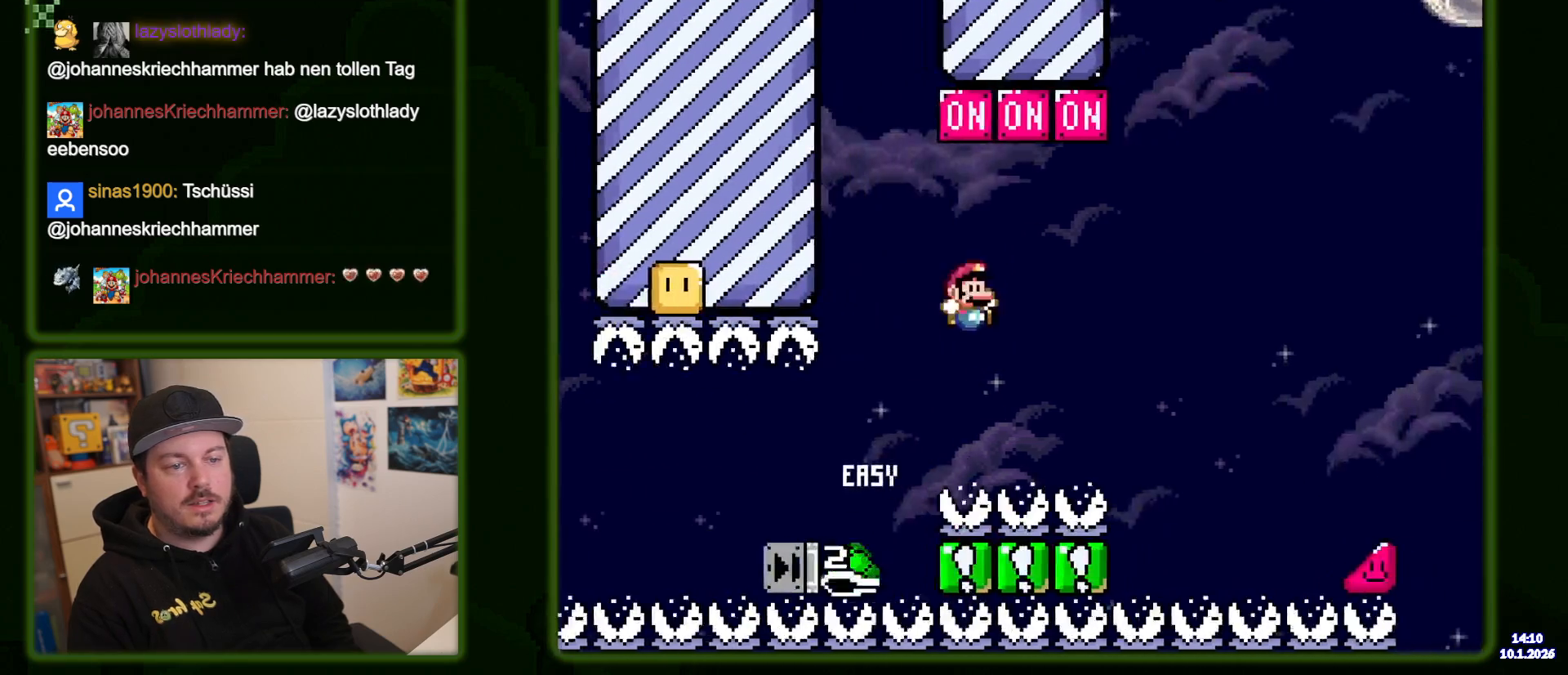
{"dt_ms": 1000, "buttons": ["B", "Y"], "events": [[450, "DPAD_LEFT", "down"], [566, "DPAD_LEFT", "up"]]}
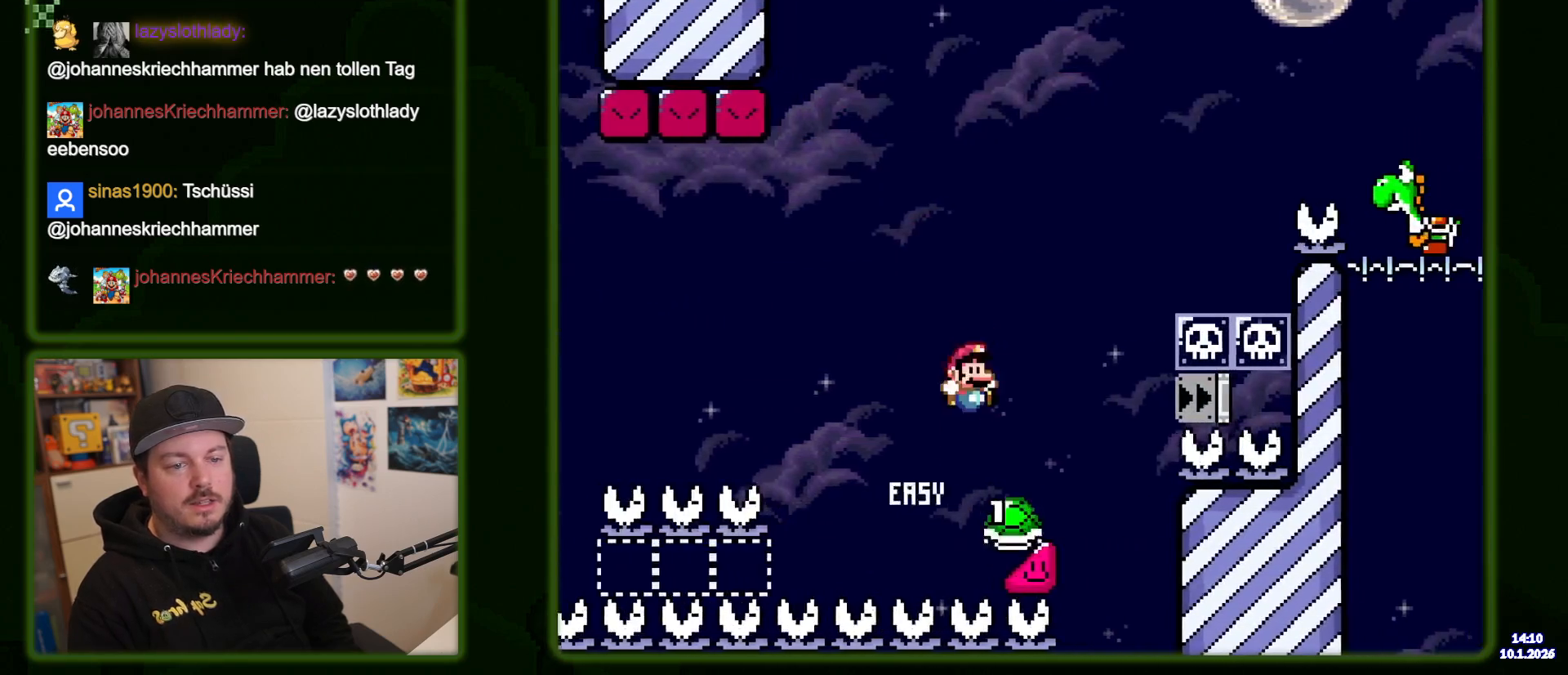
{"dt_ms": 500, "buttons": ["B", "Y"], "events": []}
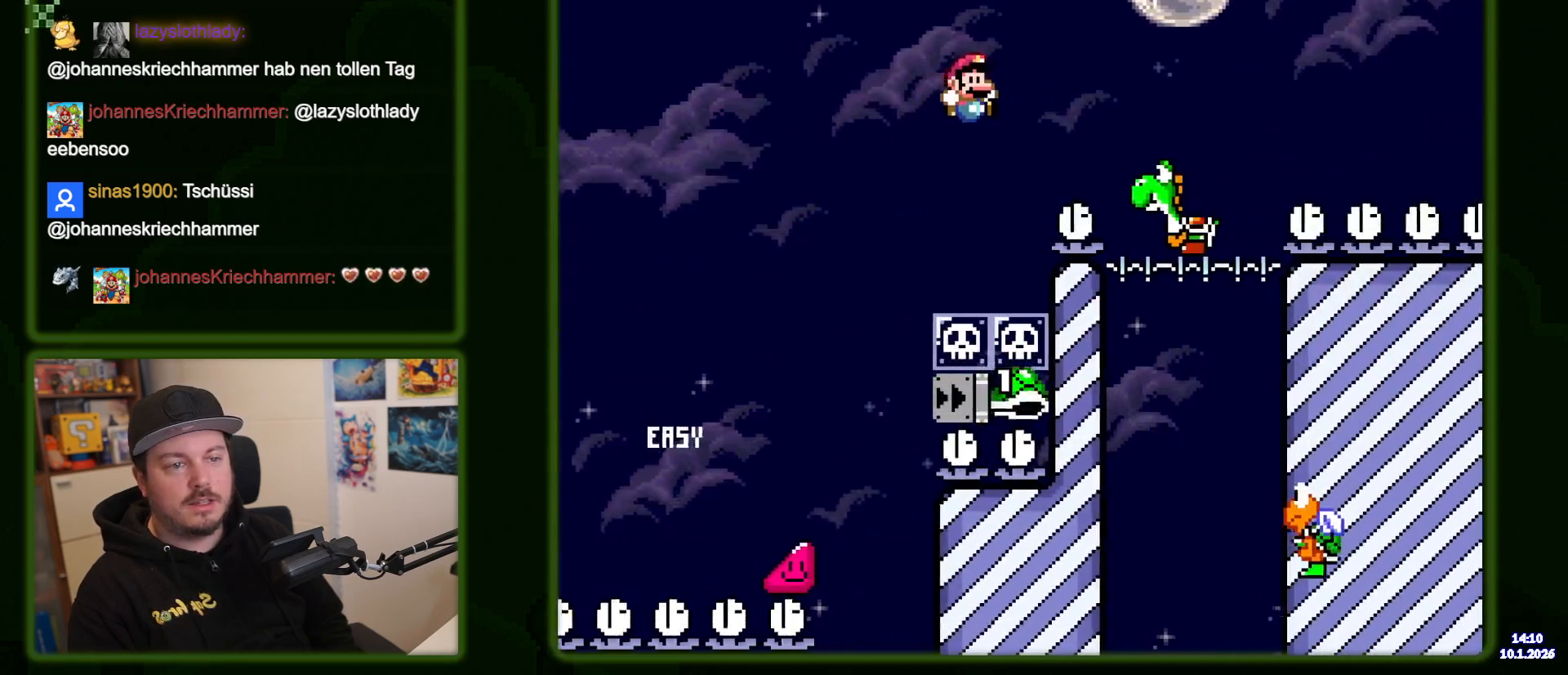
{"dt_ms": 500, "buttons": ["B"], "events": [[366, "Y", "up"]]}
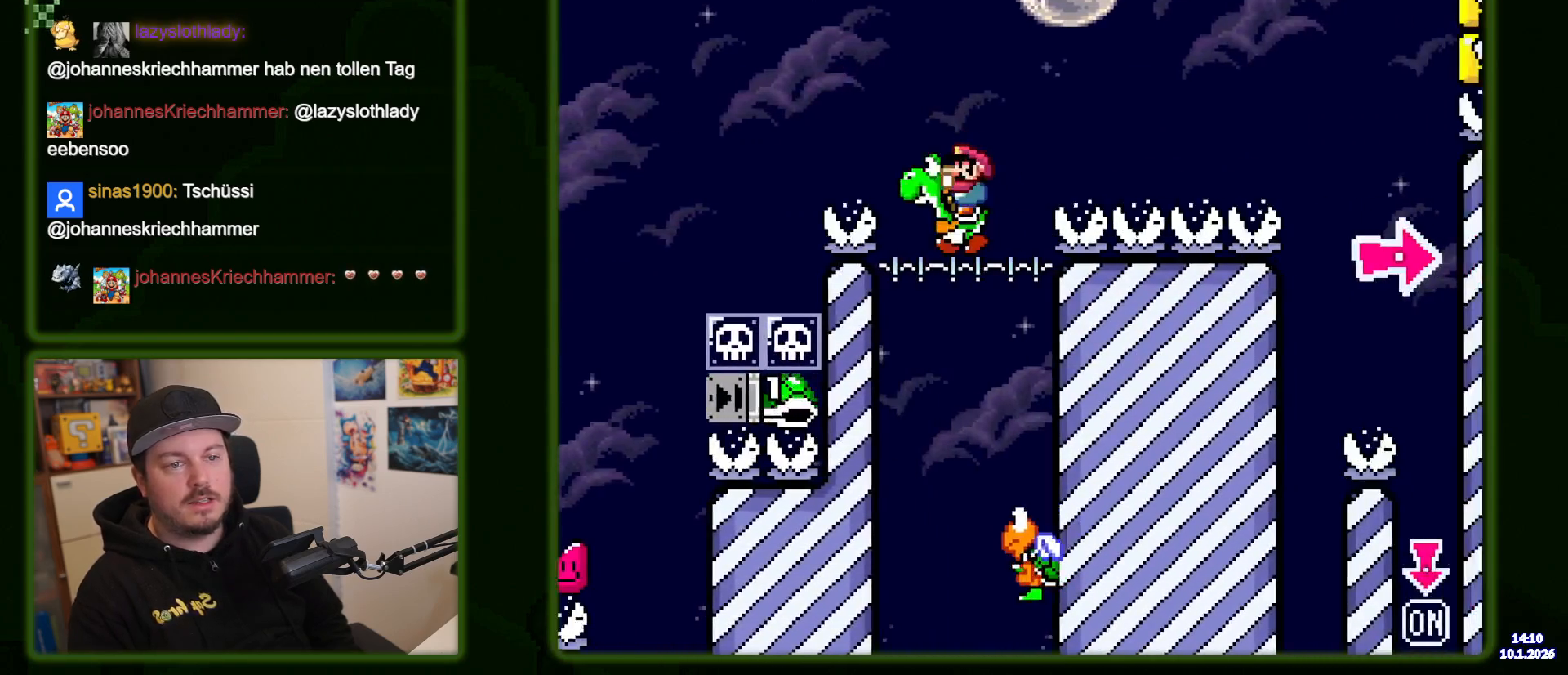
{"dt_ms": 500, "buttons": ["B", "Y"], "events": [[50, "Y", "down"], [133, "DPAD_LEFT", "down"], [200, "DPAD_LEFT", "up"]]}
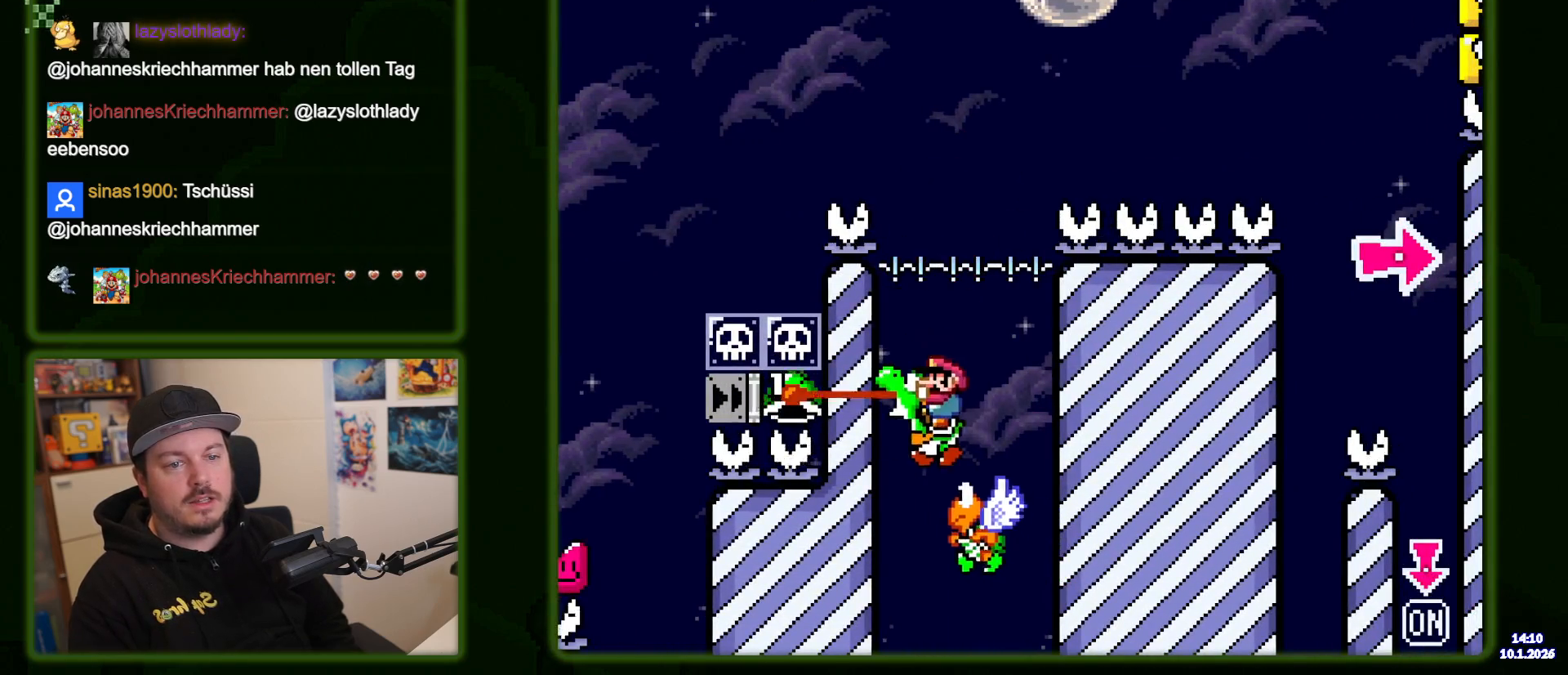
{"dt_ms": 500, "buttons": ["B", "Y"], "events": []}
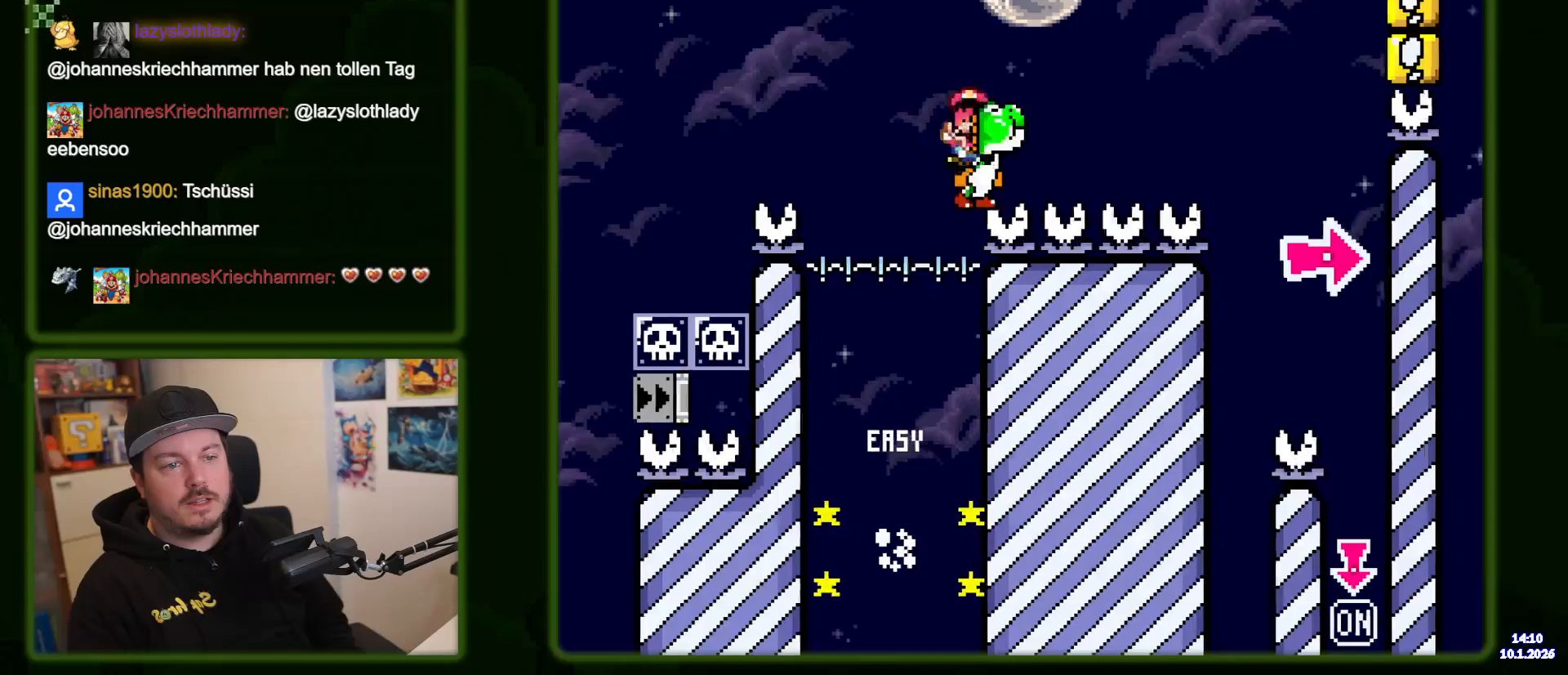
{"dt_ms": 500, "buttons": ["B", "Y"], "events": []}
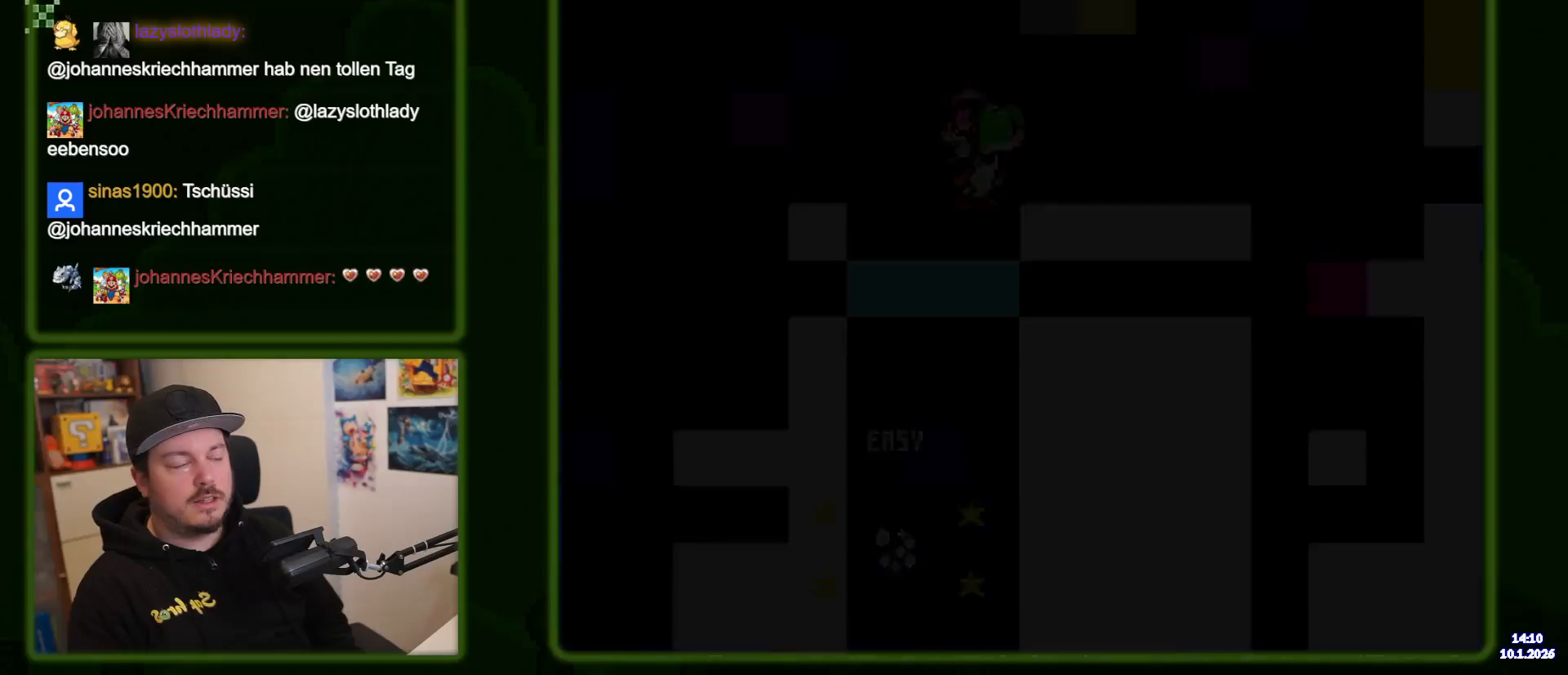
{"dt_ms": 500, "buttons": ["B", "Y"], "events": []}
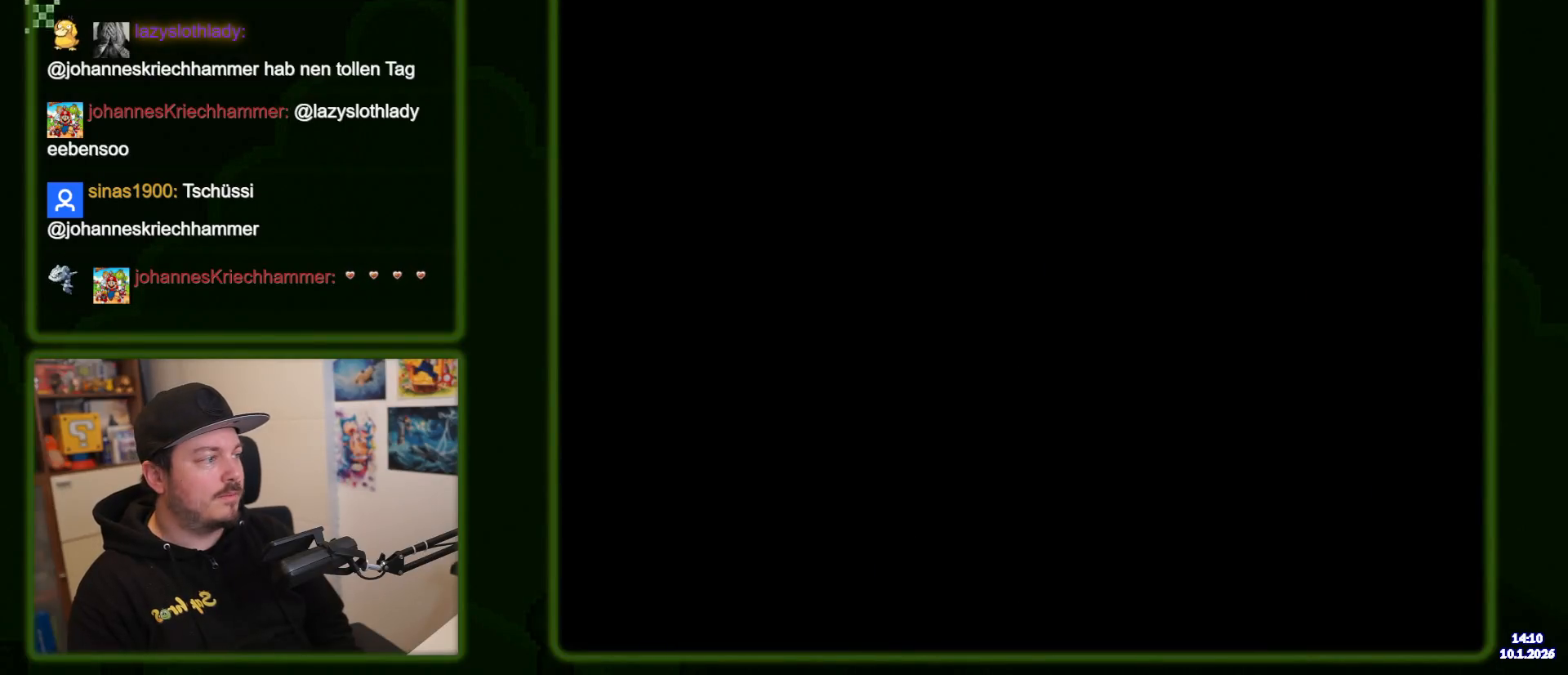
{"dt_ms": 500, "buttons": ["B", "Y"], "events": []}
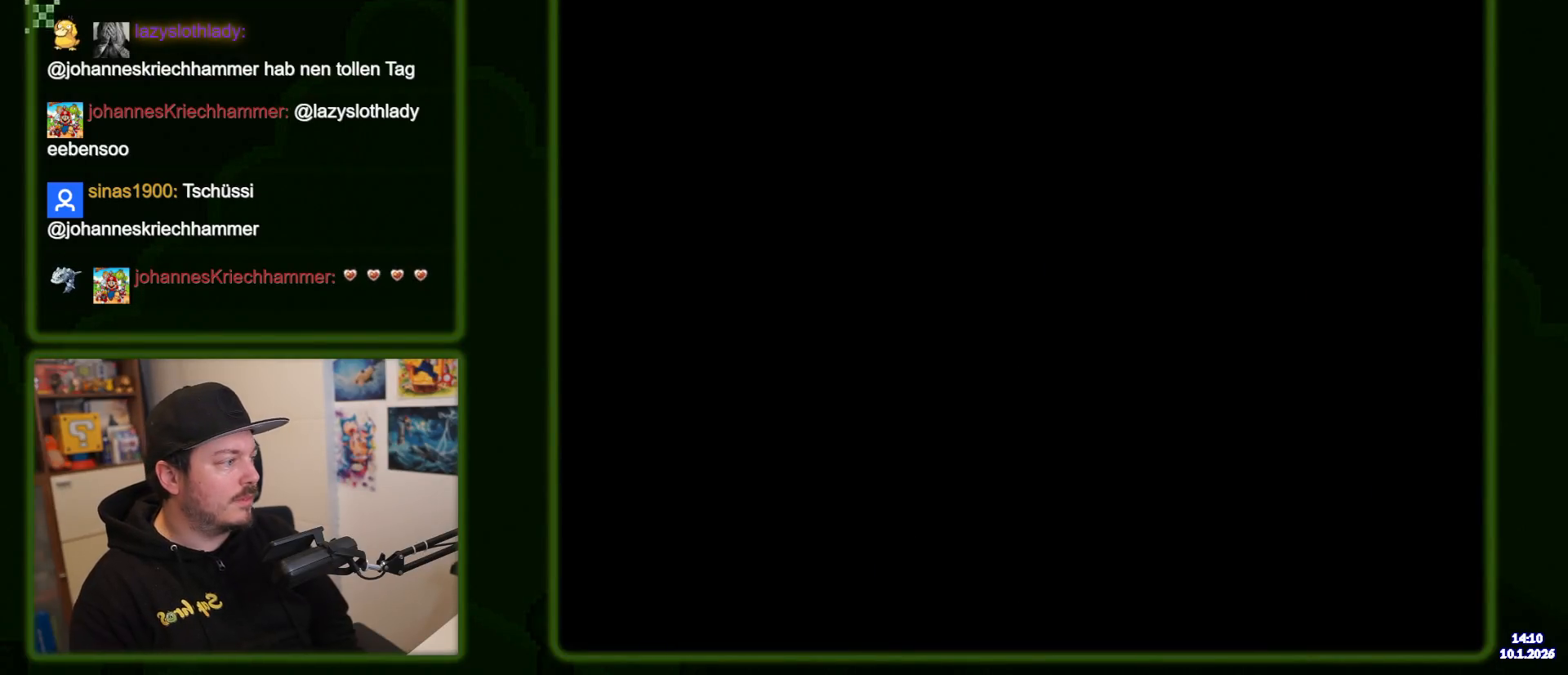
{"dt_ms": 500, "buttons": ["B", "Y"], "events": []}
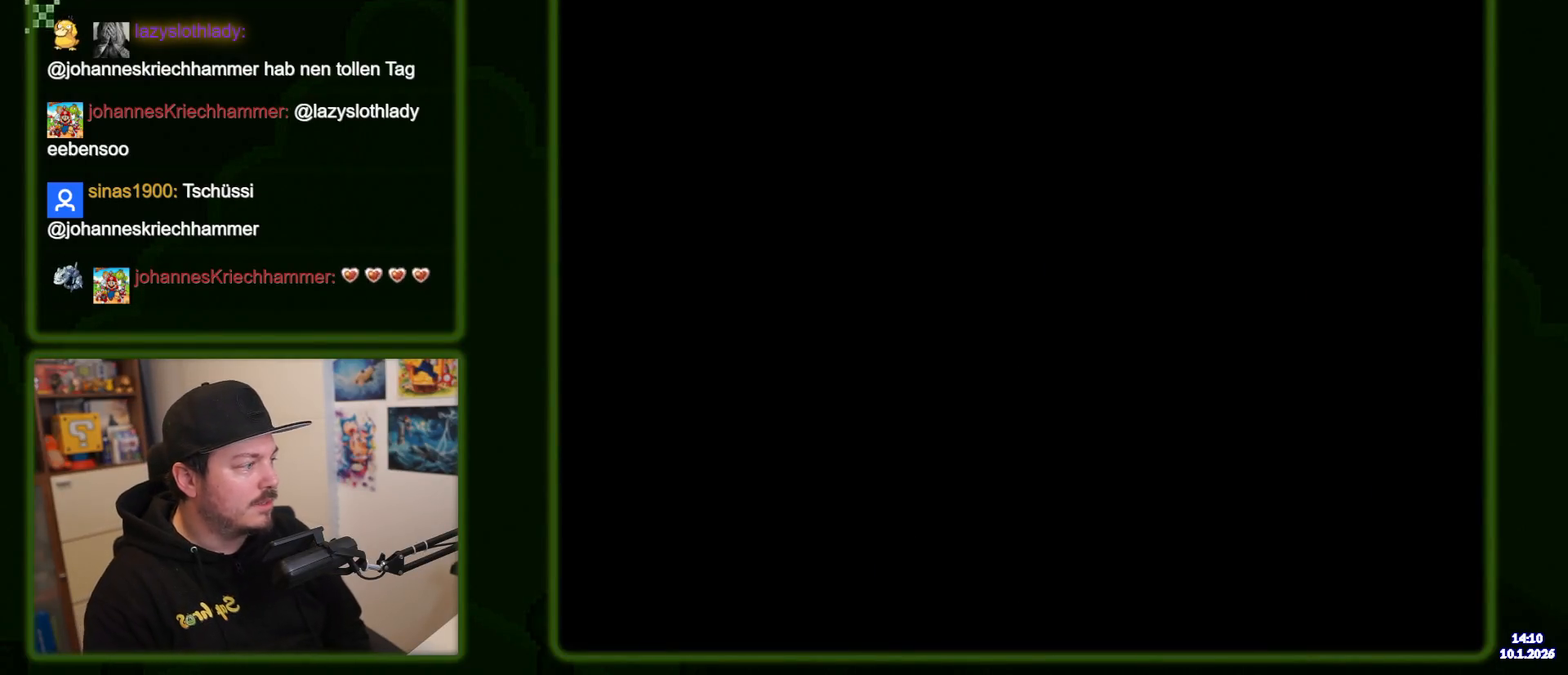
{"dt_ms": 500, "buttons": ["B", "Y"], "events": []}
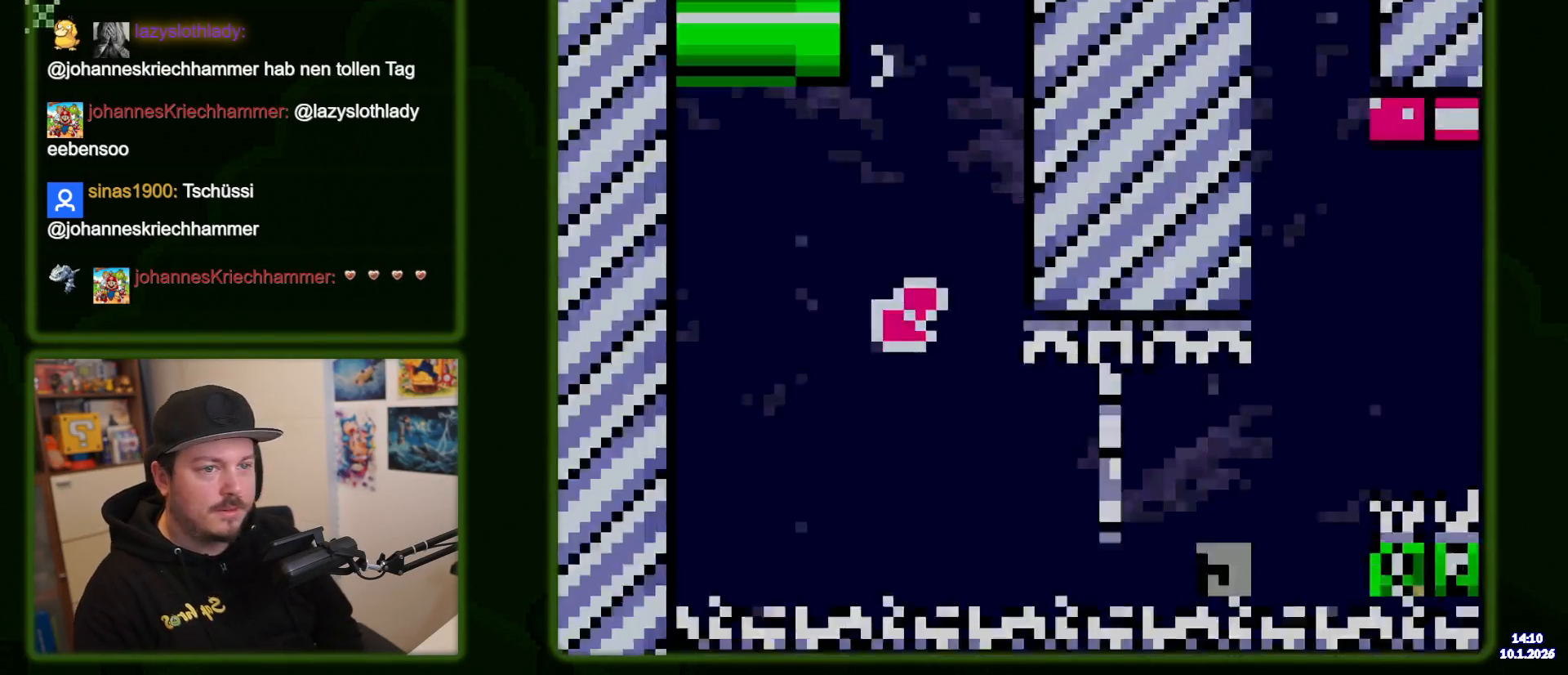
{"dt_ms": 500, "buttons": ["B", "Y"], "events": []}
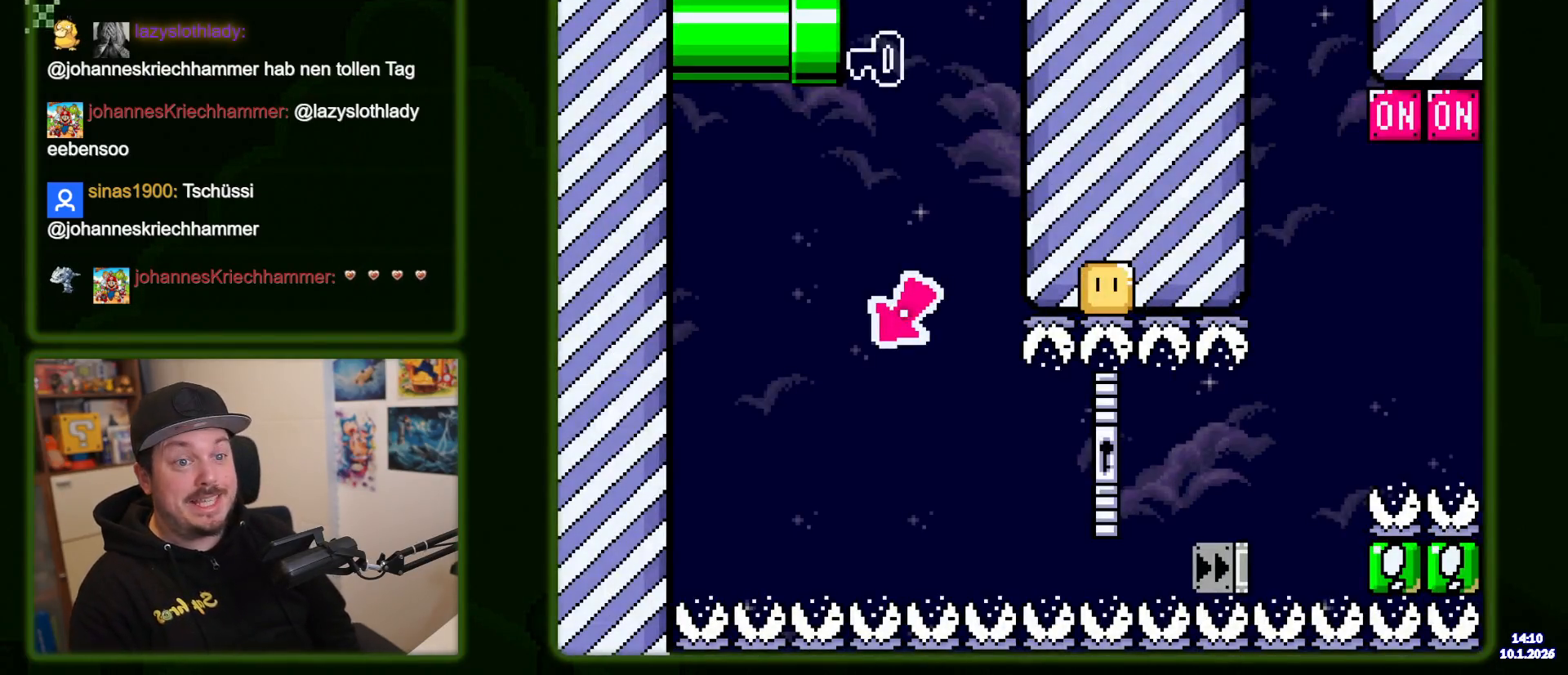
{"dt_ms": 500, "buttons": ["B", "Y"], "events": []}
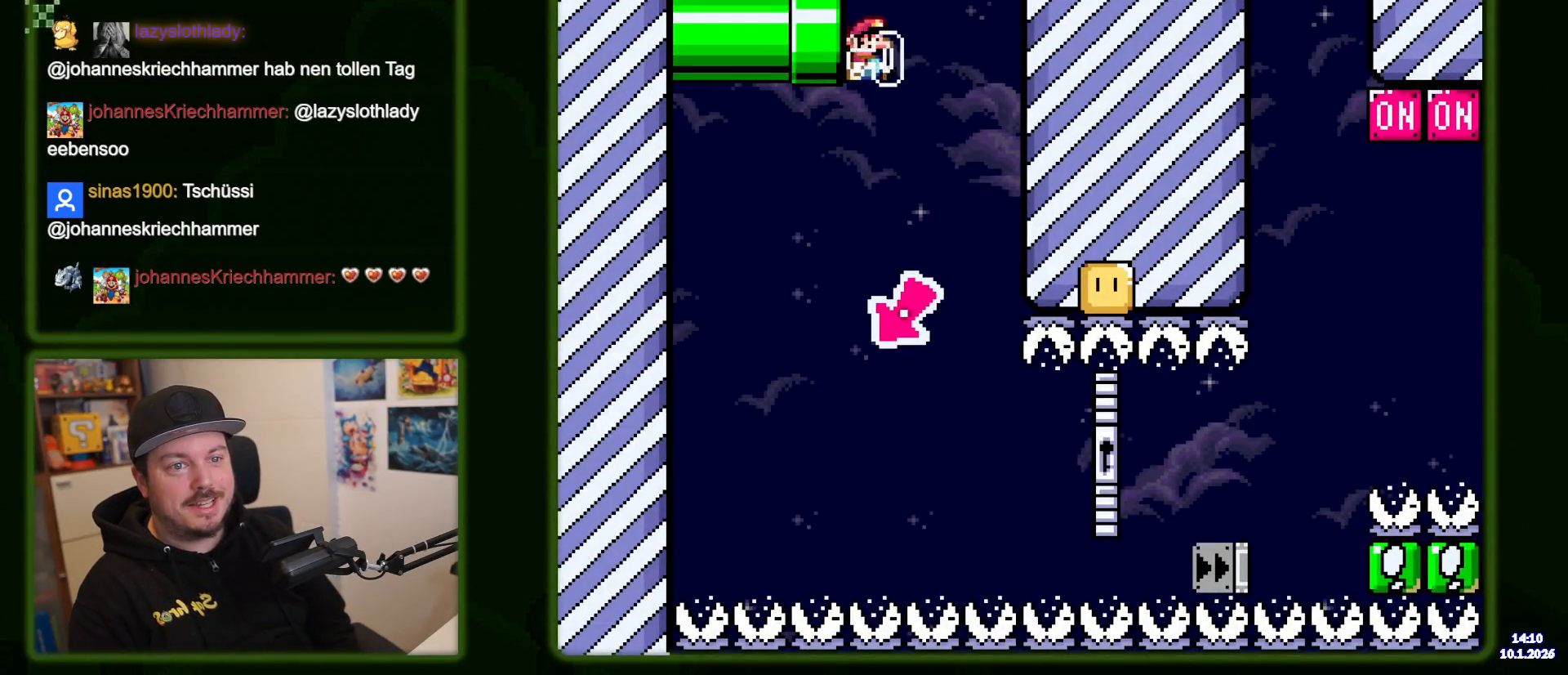
{"dt_ms": 500, "buttons": ["B", "Y"], "events": []}
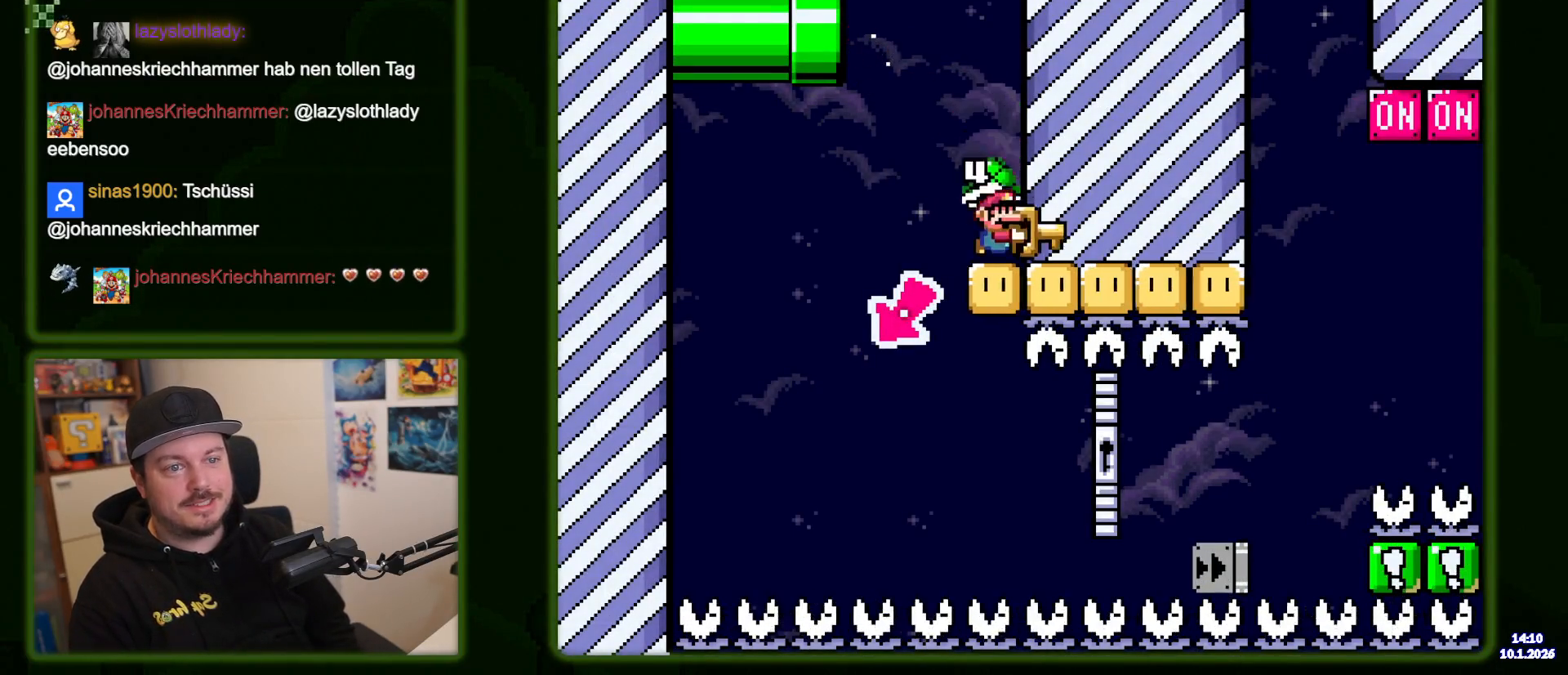
{"dt_ms": 500, "buttons": ["B", "Y"], "events": [[16, "DPAD_LEFT", "down"], [366, "DPAD_LEFT", "up"]]}